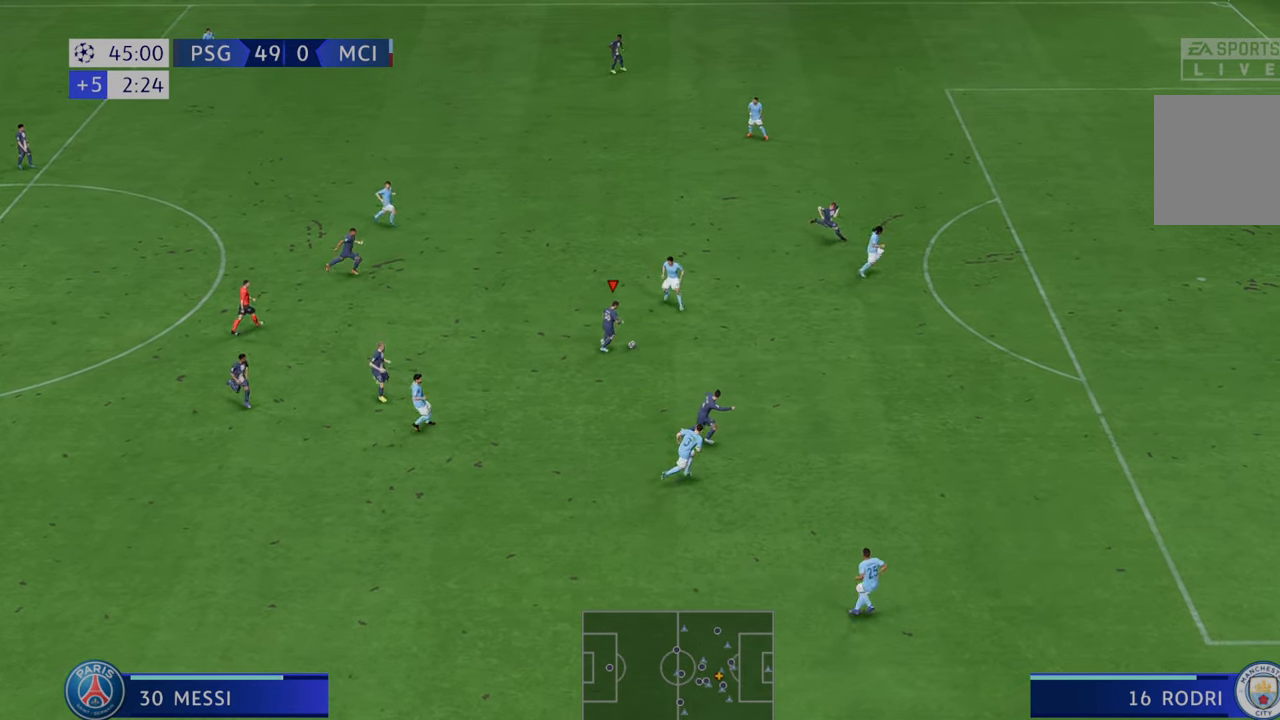
Gameplay with a controller (Xbox layout); each line is a JSON object with the inputs held at the frame after it. "events" lists button and stick changes between this image and that frame as [ms after this image, input, new state], when the widget could be followed in between. Not read: L3 R3.
{"buttons": ["R2"], "left_stick": "down-right", "right_stick": "center", "events": [[183, "A", "down"], [183, "left_stick", "down-right"], [250, "A", "up"]]}
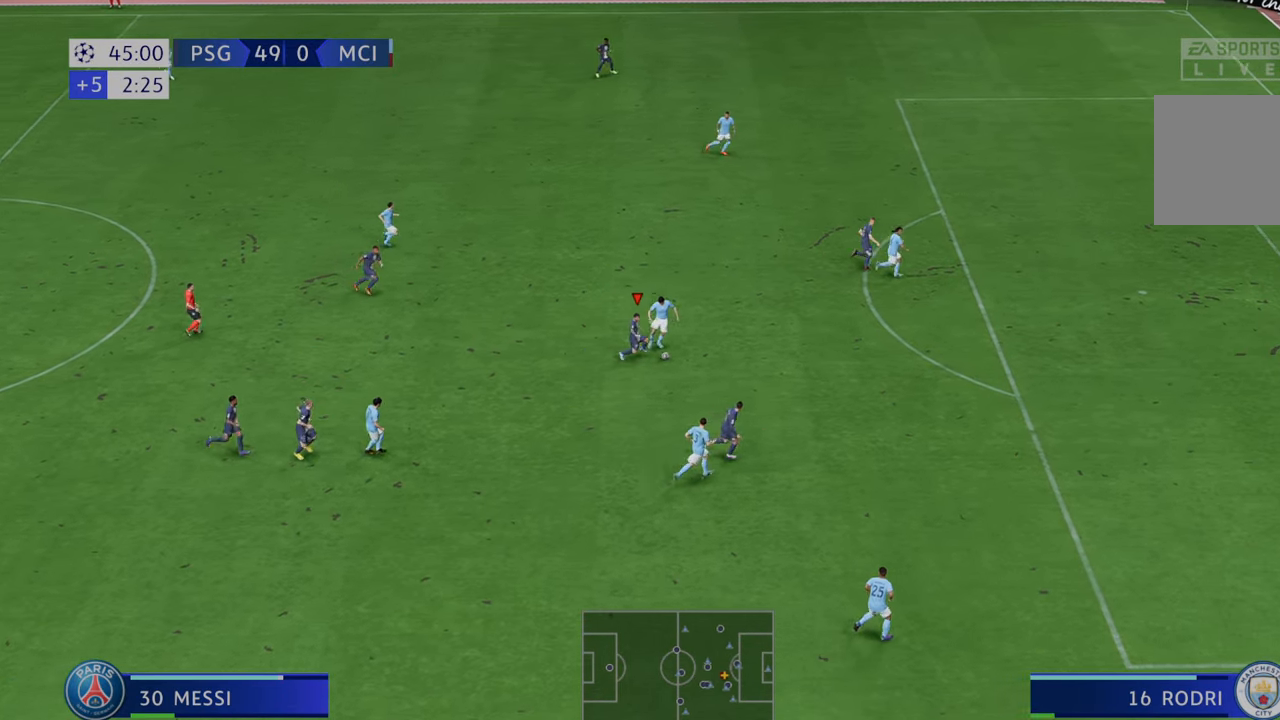
{"buttons": ["R2"], "left_stick": "right", "right_stick": "center", "events": [[417, "left_stick", "right"]]}
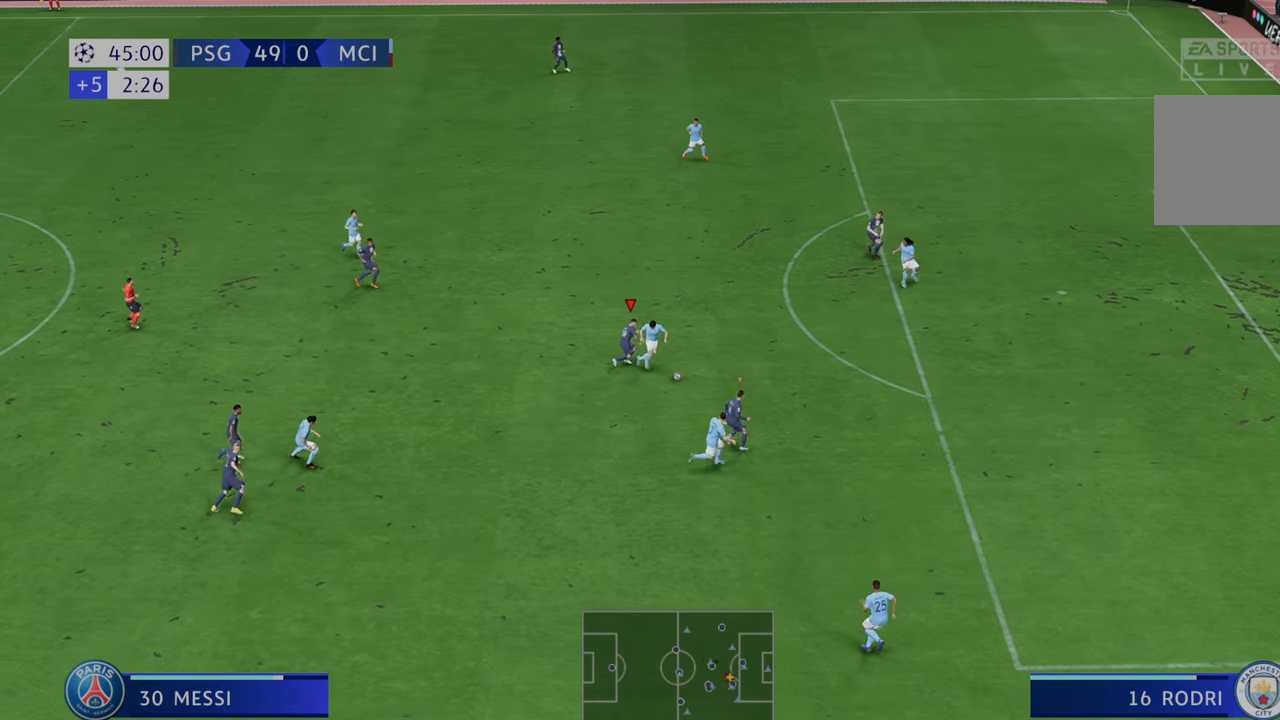
{"buttons": ["L1", "R2"], "left_stick": "up-right", "right_stick": "center", "events": [[317, "left_stick", "up-right"], [467, "L1", "down"]]}
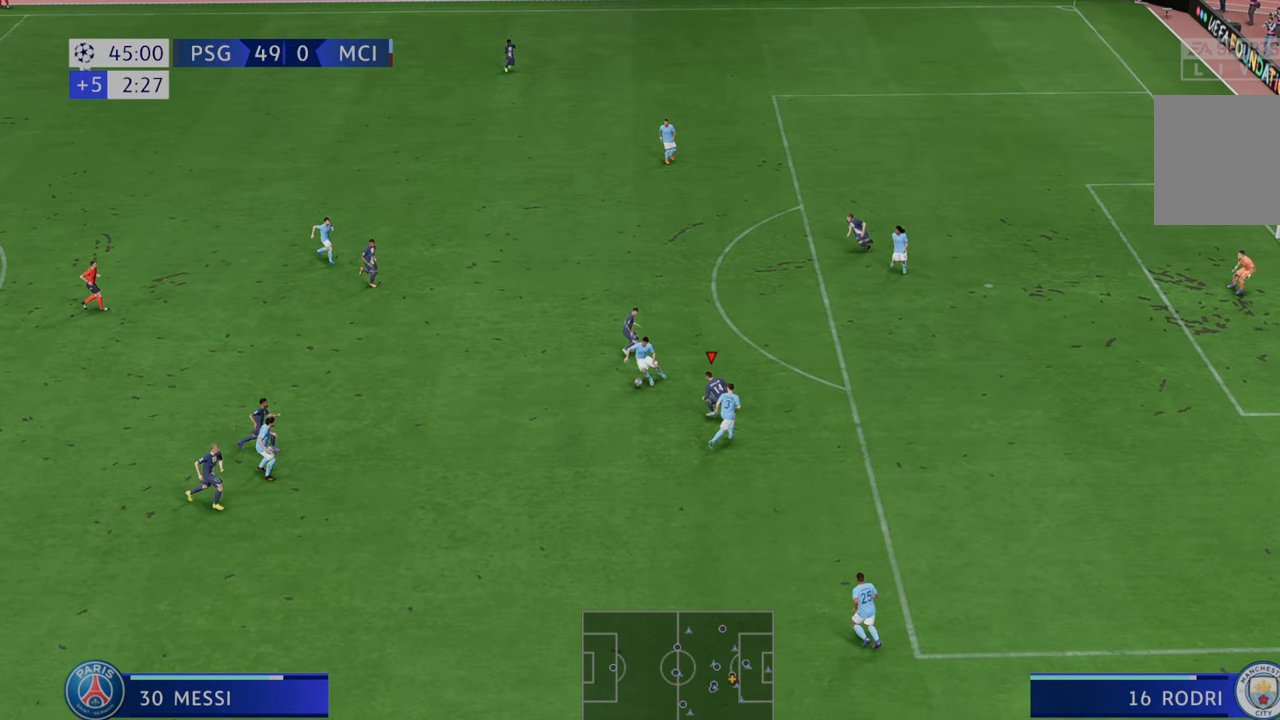
{"buttons": ["R2"], "left_stick": "left", "right_stick": "center", "events": [[17, "left_stick", "up"], [100, "L1", "up"], [133, "left_stick", "up-left"], [267, "left_stick", "left"]]}
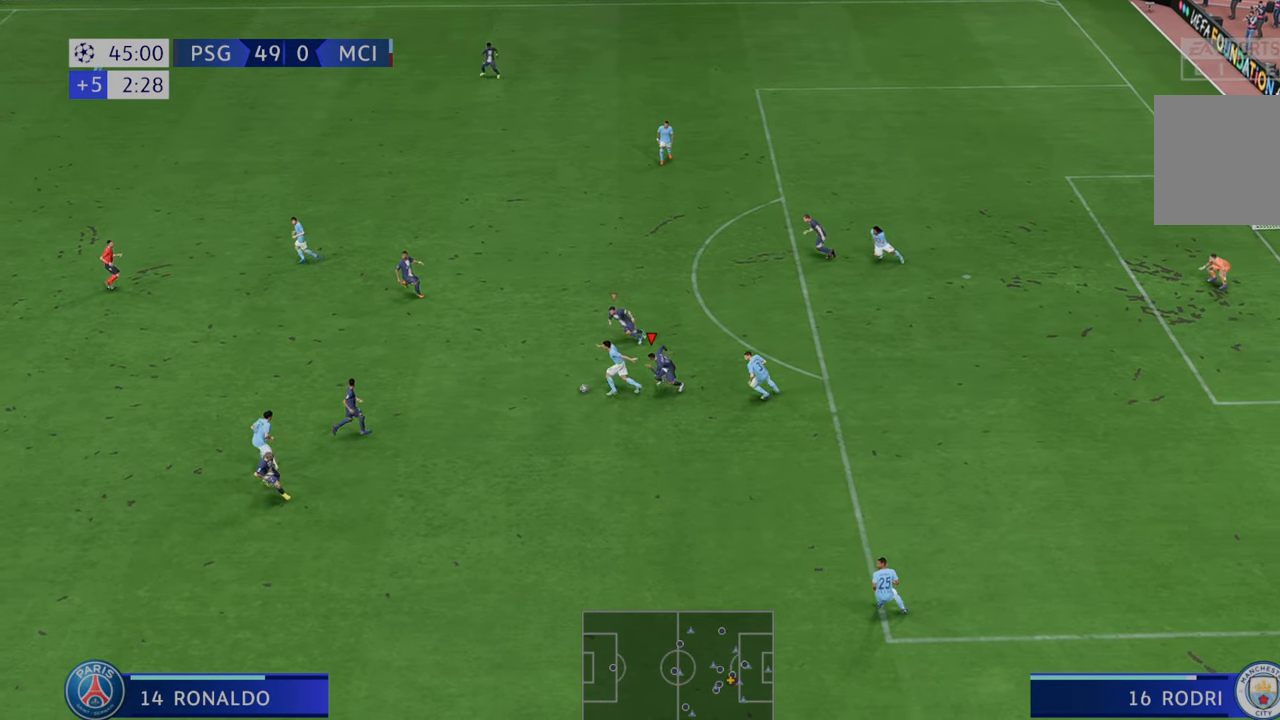
{"buttons": ["R2"], "left_stick": "left", "right_stick": "center", "events": []}
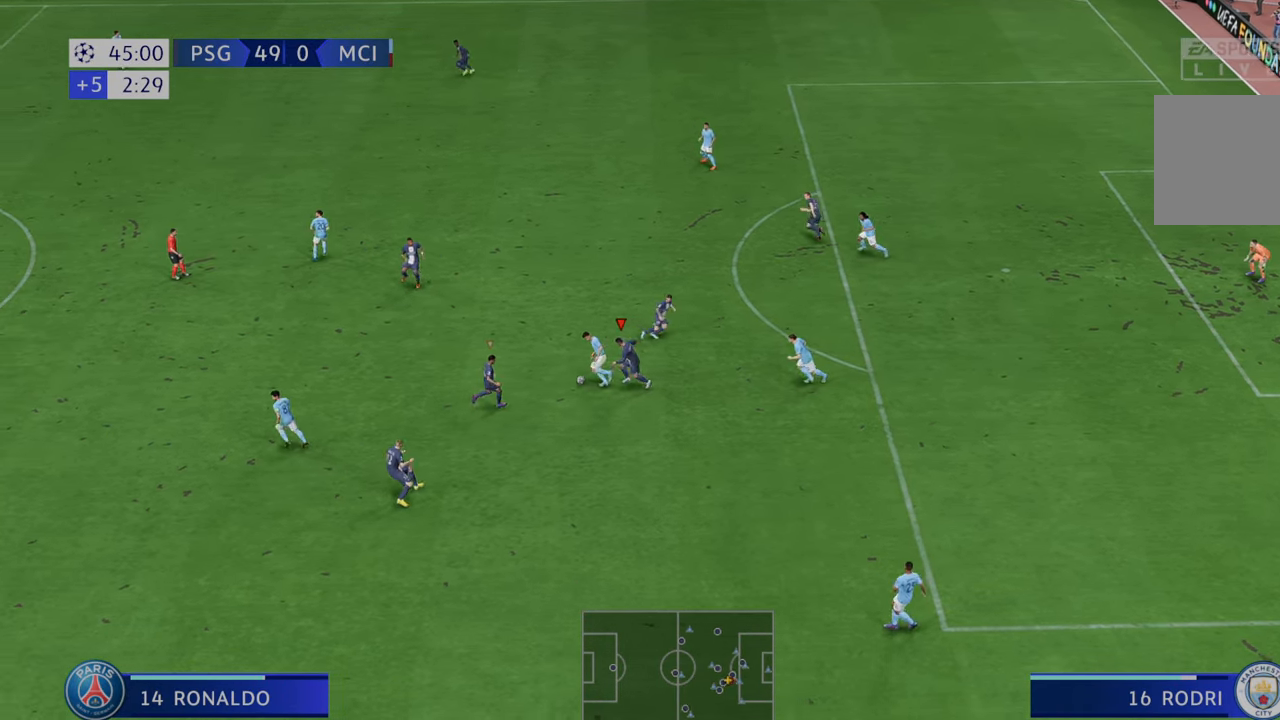
{"buttons": ["R2"], "left_stick": "up-left", "right_stick": "center", "events": [[200, "L1", "down"], [200, "left_stick", "up-left"], [300, "L1", "up"]]}
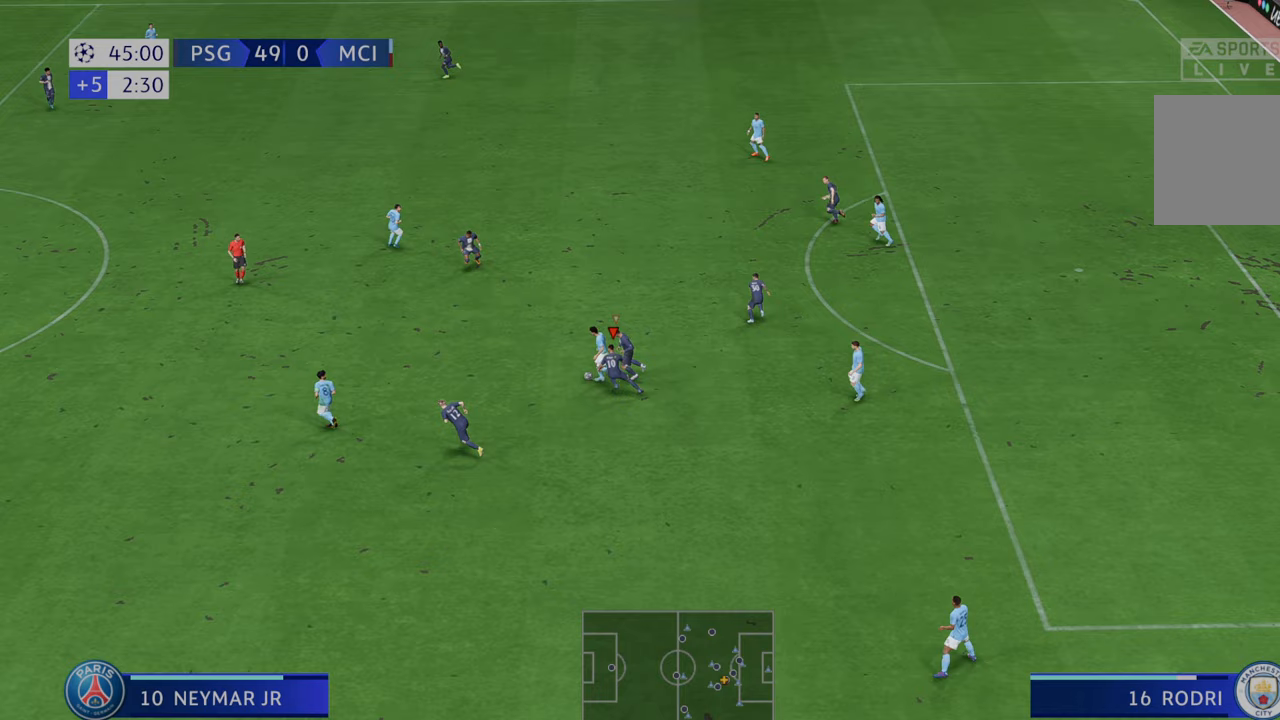
{"buttons": ["R2"], "left_stick": "up-left", "right_stick": "center", "events": []}
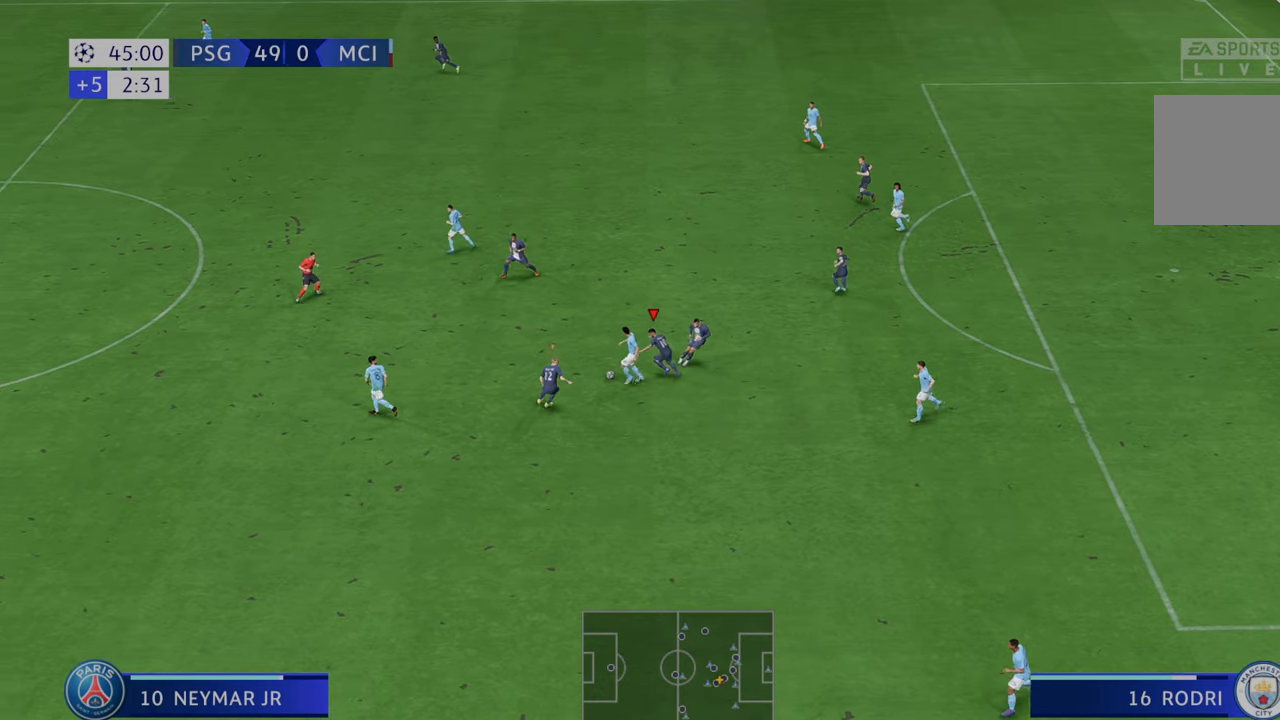
{"buttons": ["R2"], "left_stick": "up-left", "right_stick": "center", "events": [[117, "L1", "down"], [217, "L1", "up"]]}
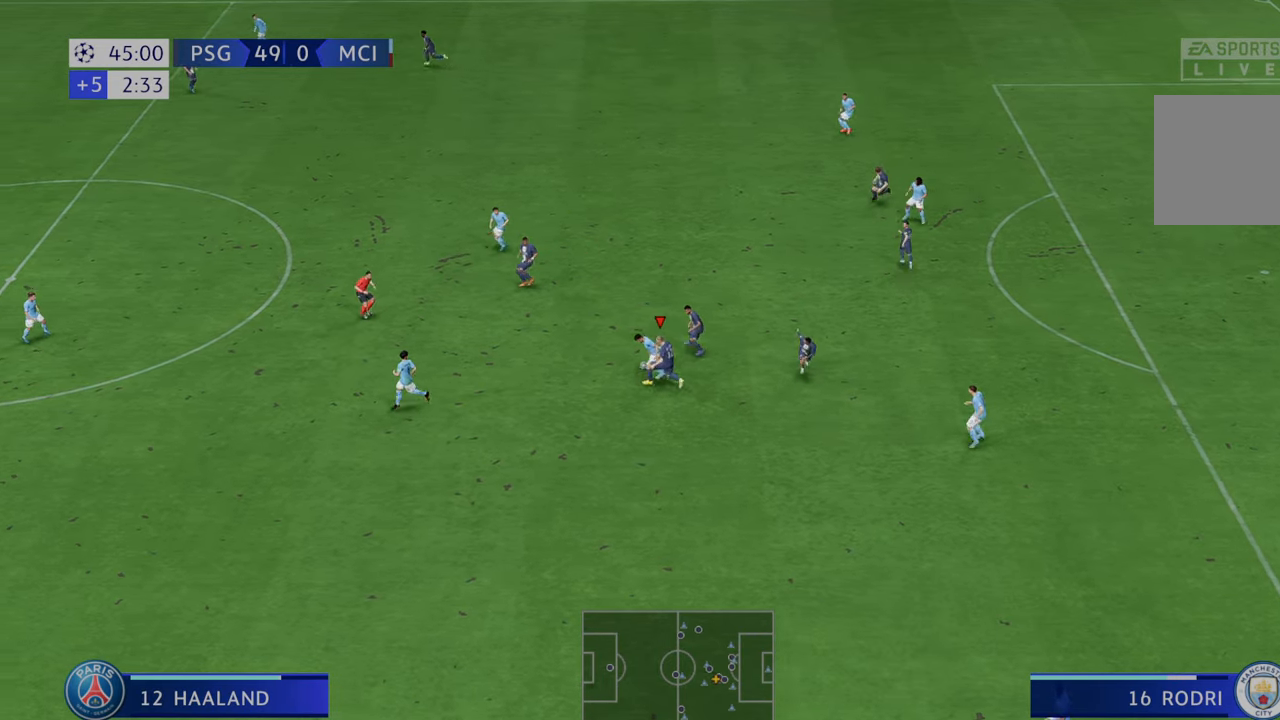
{"buttons": ["R2"], "left_stick": "up-left", "right_stick": "center", "events": []}
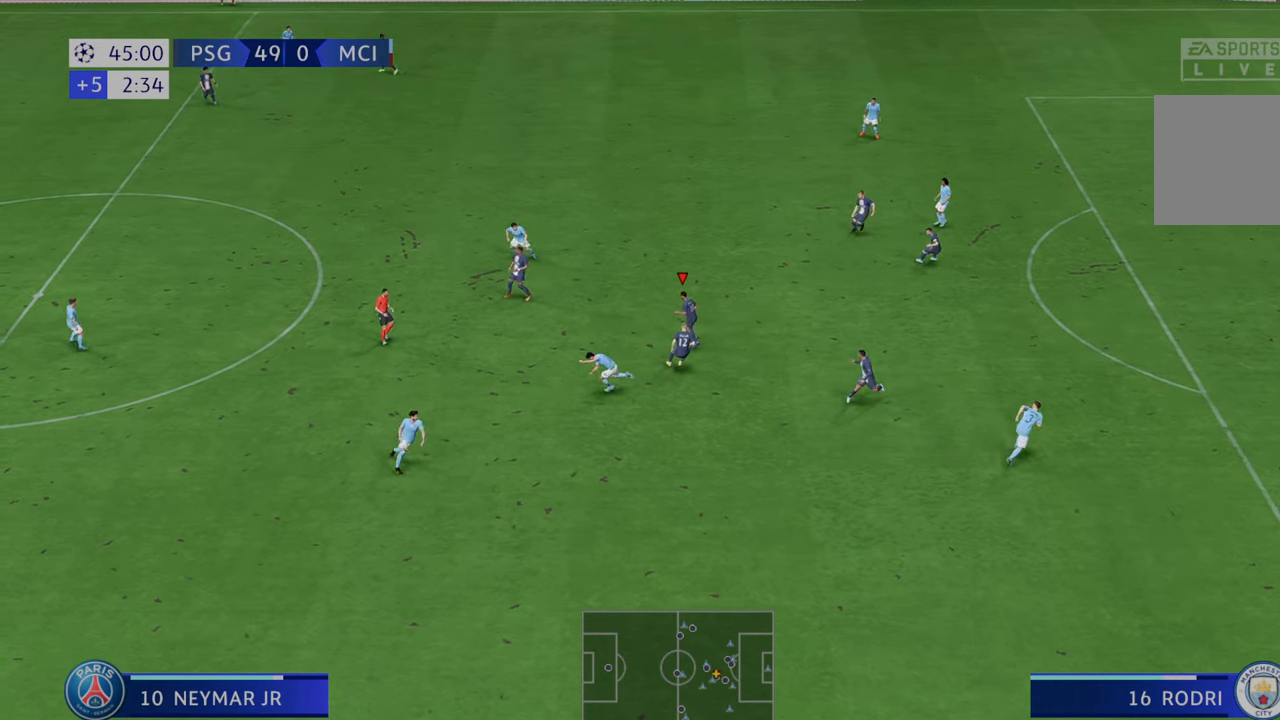
{"buttons": ["R2"], "left_stick": "right", "right_stick": "center", "events": [[33, "left_stick", "up-right"], [100, "A", "down"], [167, "left_stick", "right"], [233, "A", "up"]]}
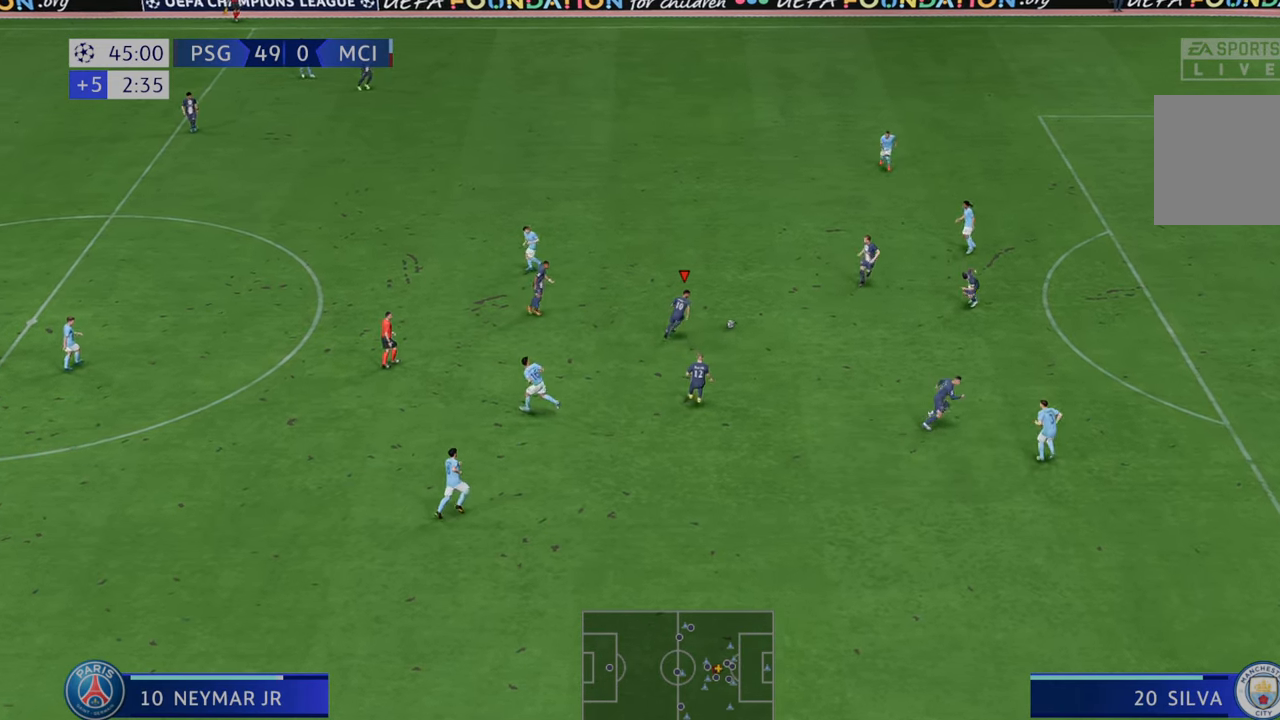
{"buttons": ["R2"], "left_stick": "right", "right_stick": "center", "events": []}
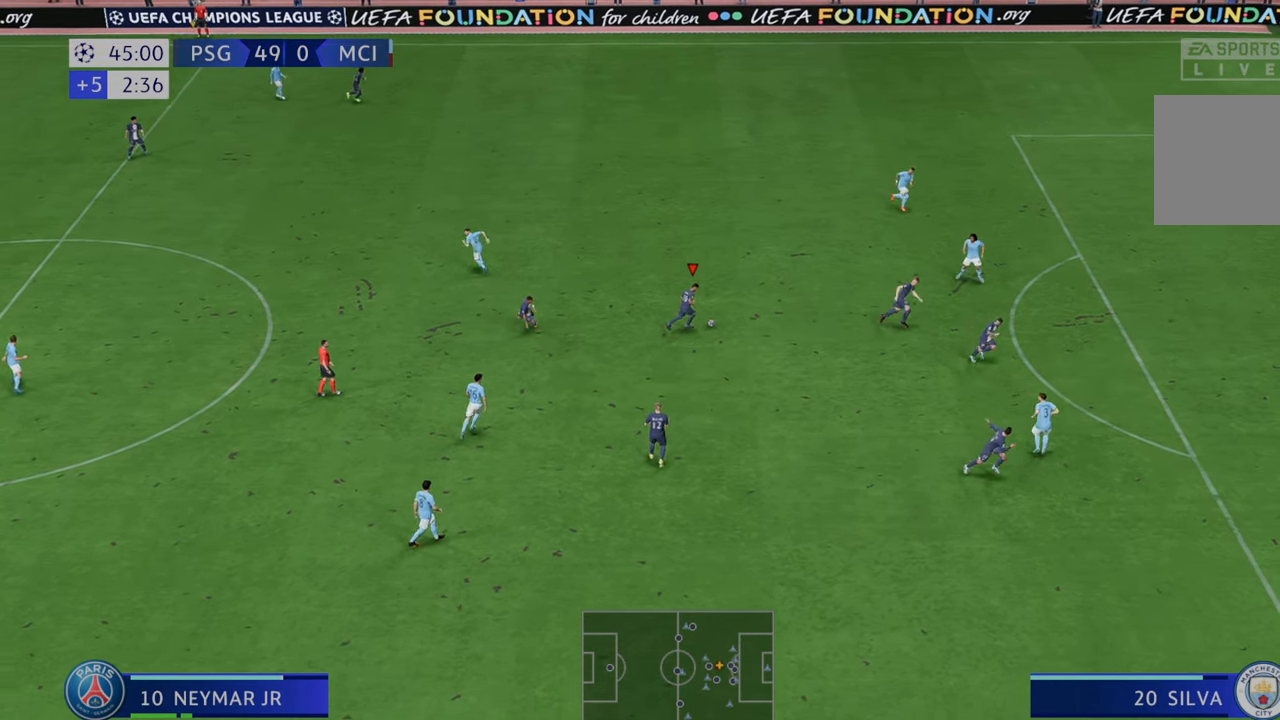
{"buttons": ["R2"], "left_stick": "right", "right_stick": "center", "events": []}
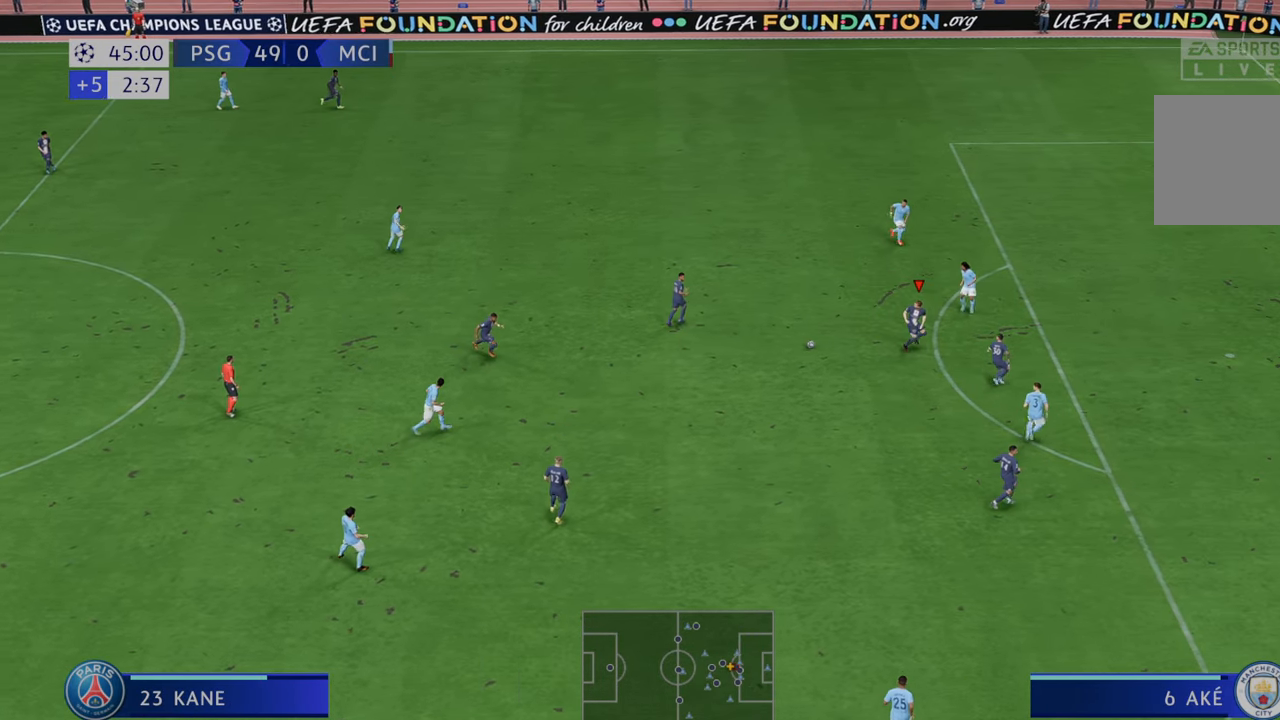
{"buttons": ["R2"], "left_stick": "right", "right_stick": "center", "events": []}
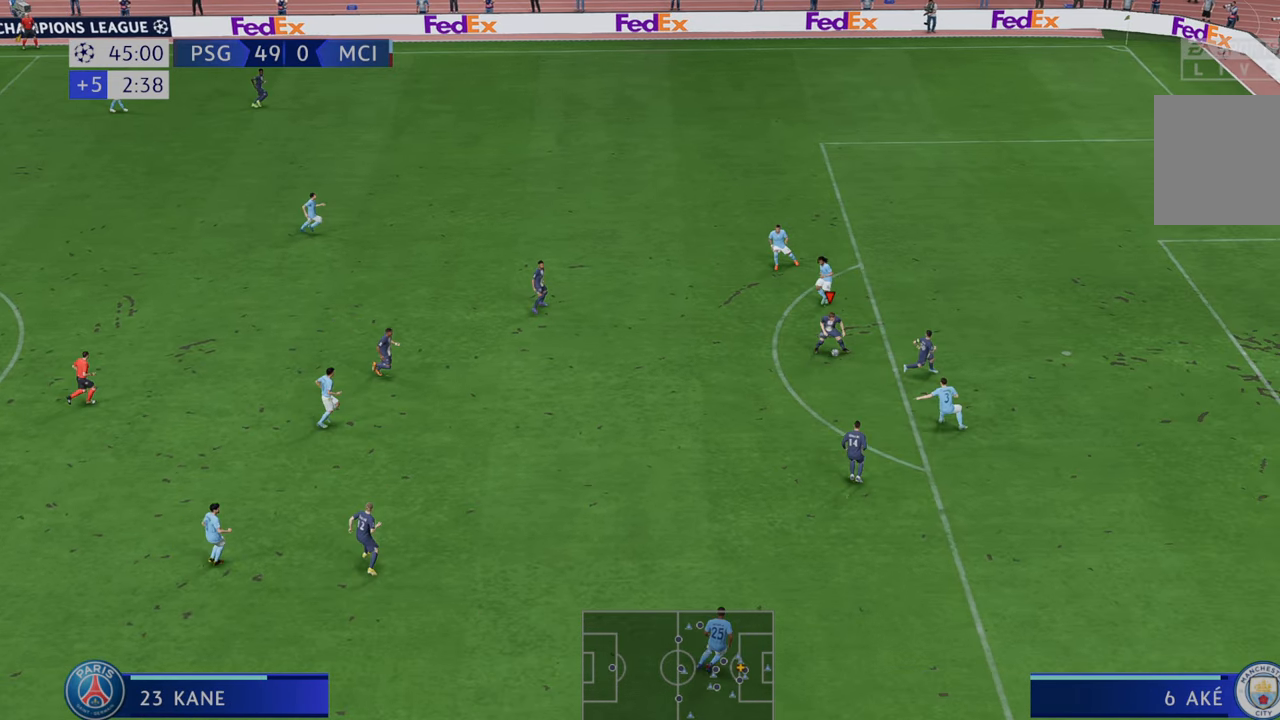
{"buttons": [], "left_stick": "up-right", "right_stick": "center", "events": [[67, "B", "down"], [83, "R2", "up"], [167, "left_stick", "up-right"], [233, "B", "up"]]}
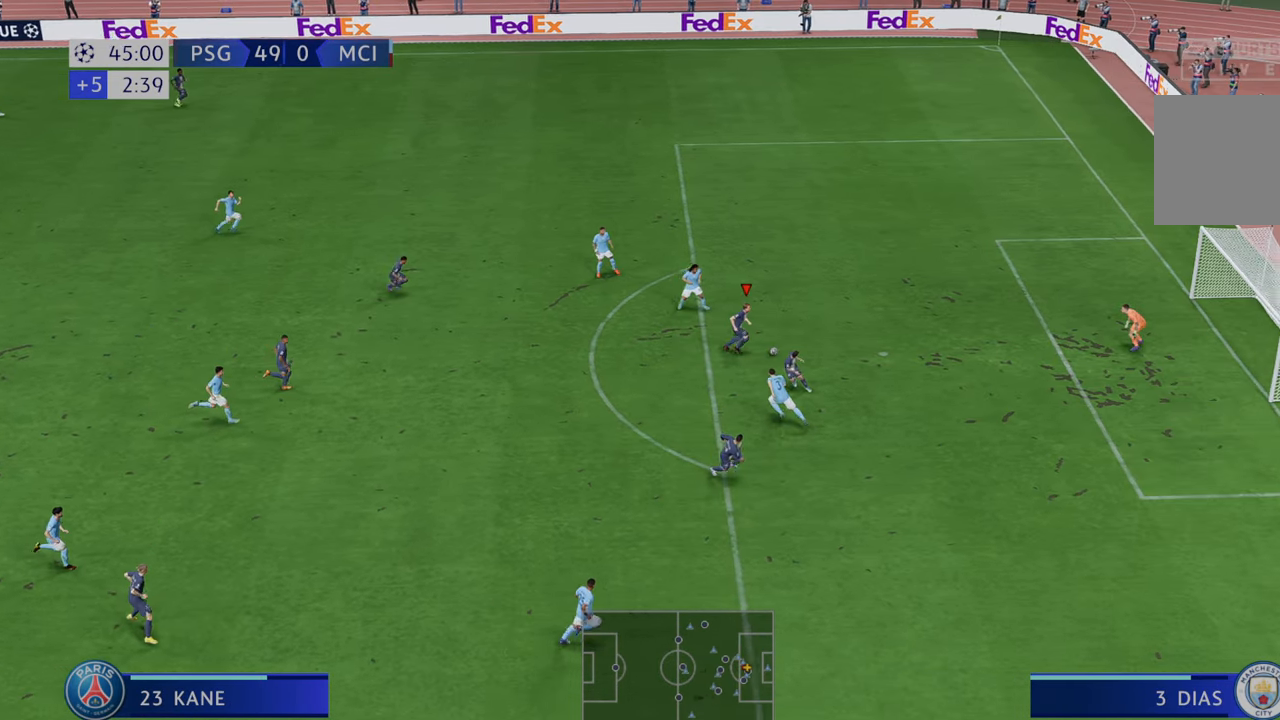
{"buttons": [], "left_stick": "up", "right_stick": "center", "events": [[317, "left_stick", "up"]]}
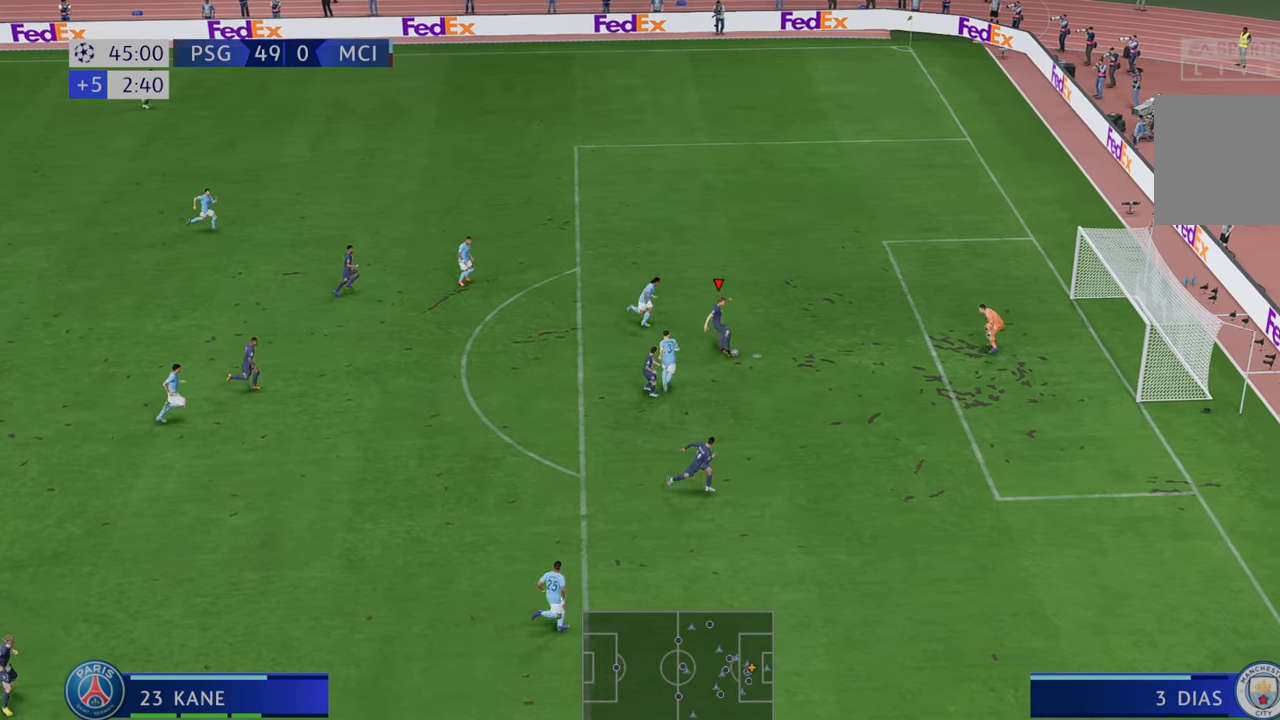
{"buttons": [], "left_stick": "down", "right_stick": "center", "events": [[250, "left_stick", "center"], [333, "left_stick", "down"]]}
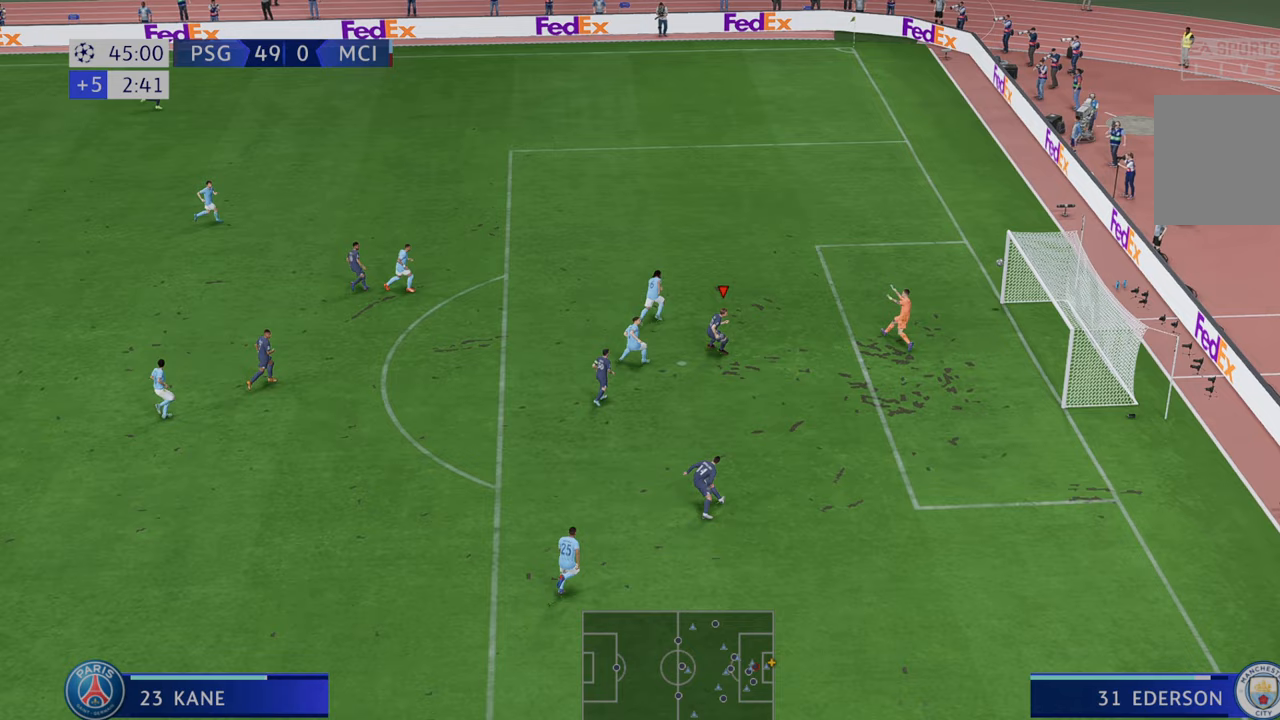
{"buttons": [], "left_stick": "down", "right_stick": "center", "events": []}
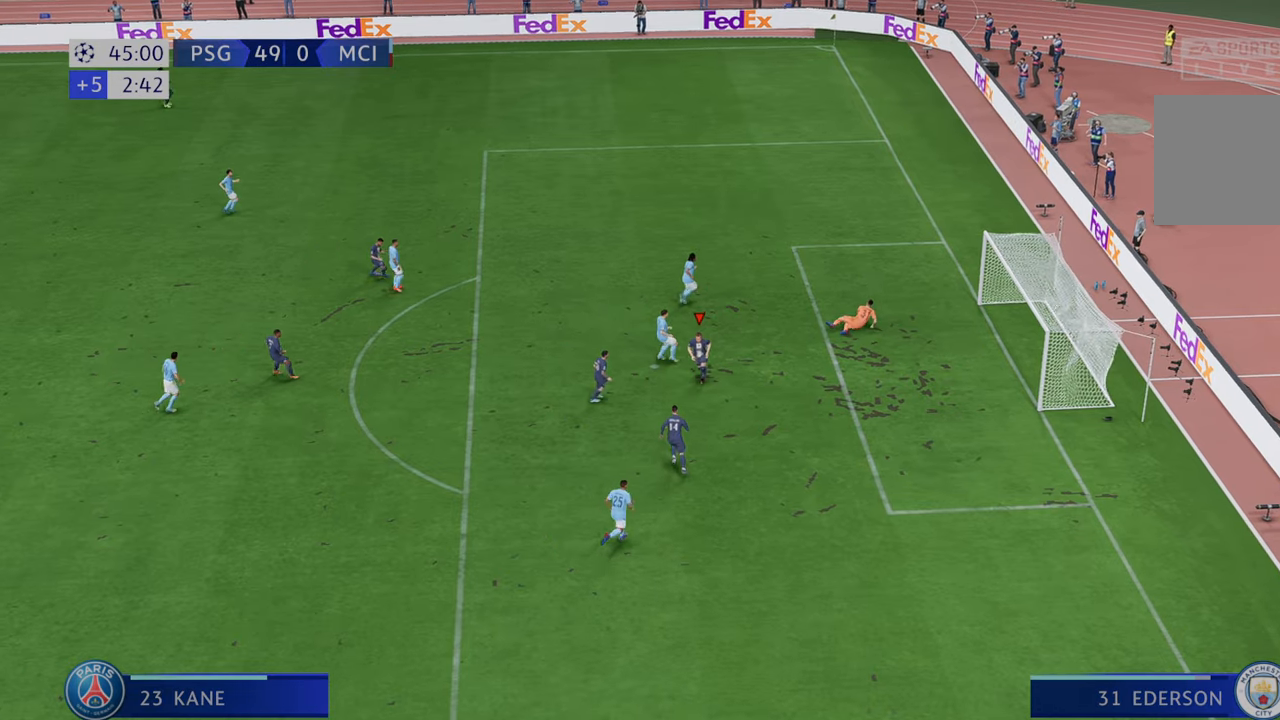
{"buttons": [], "left_stick": "down", "right_stick": "center", "events": []}
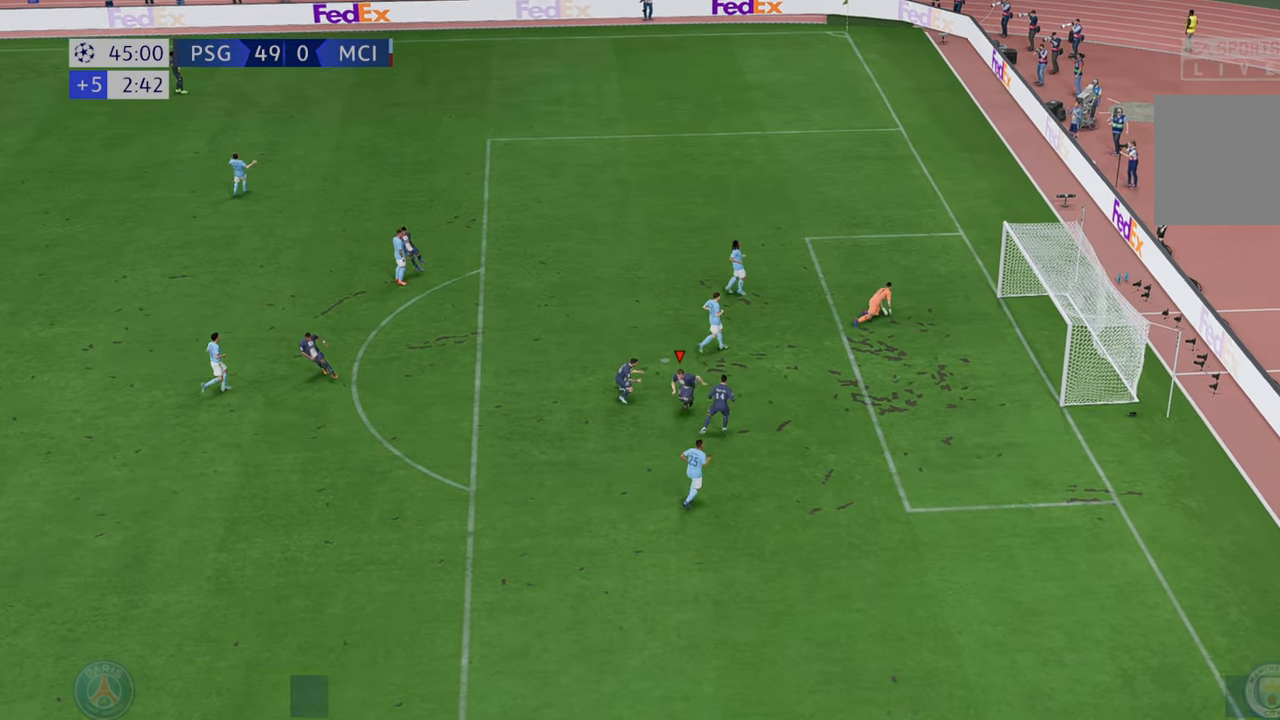
{"buttons": [], "left_stick": "center", "right_stick": "center"}
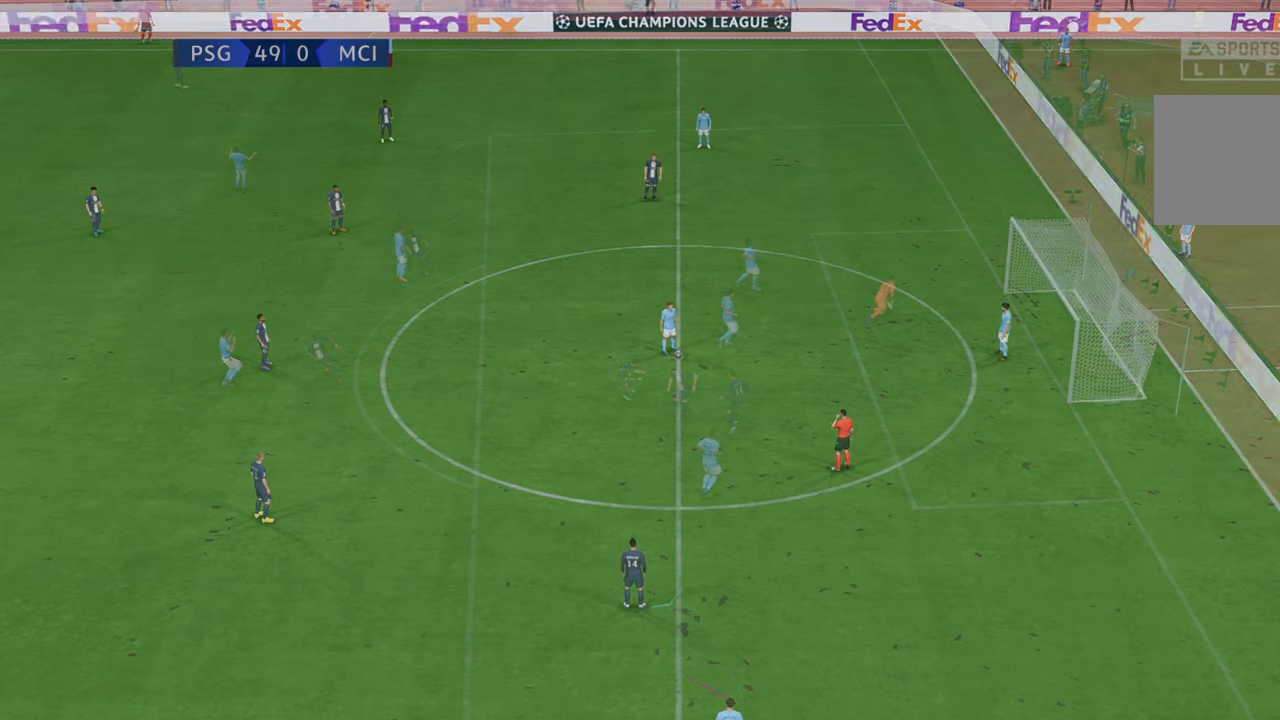
{"buttons": ["R2"], "left_stick": "center", "right_stick": "center", "events": [[500, "R2", "down"]]}
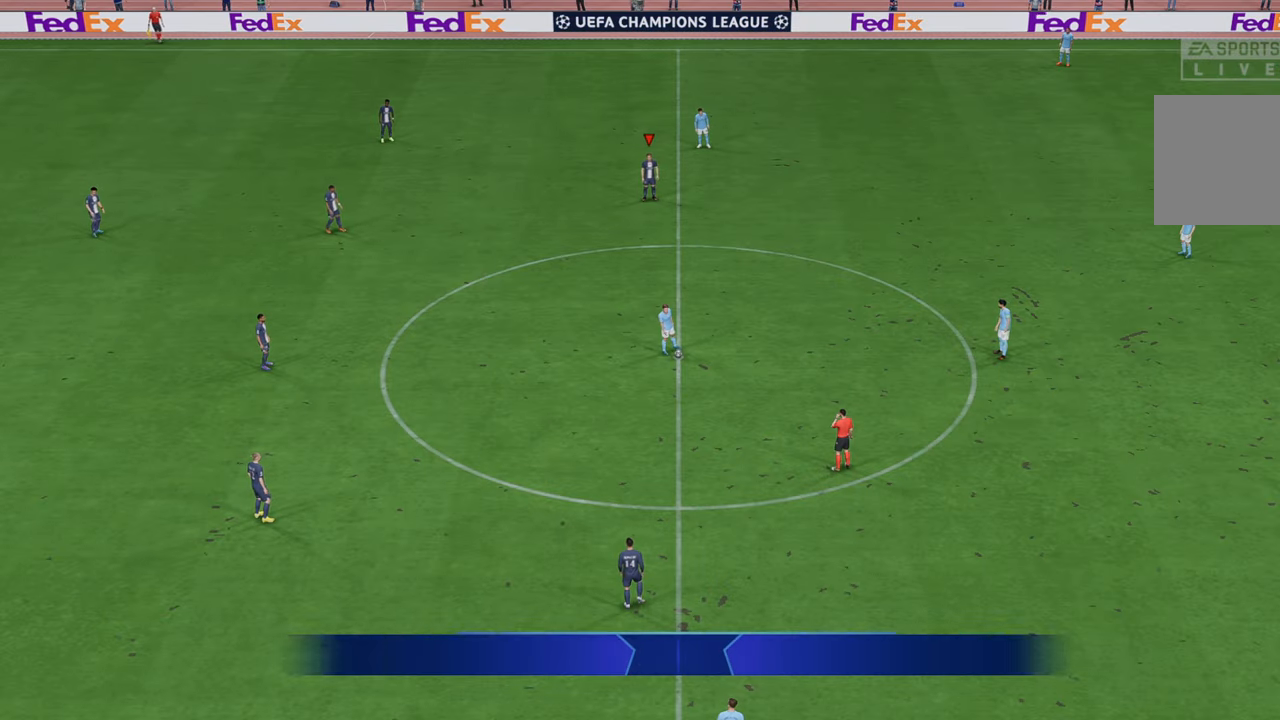
{"buttons": ["R2"], "left_stick": "down", "right_stick": "center", "events": [[383, "left_stick", "down"]]}
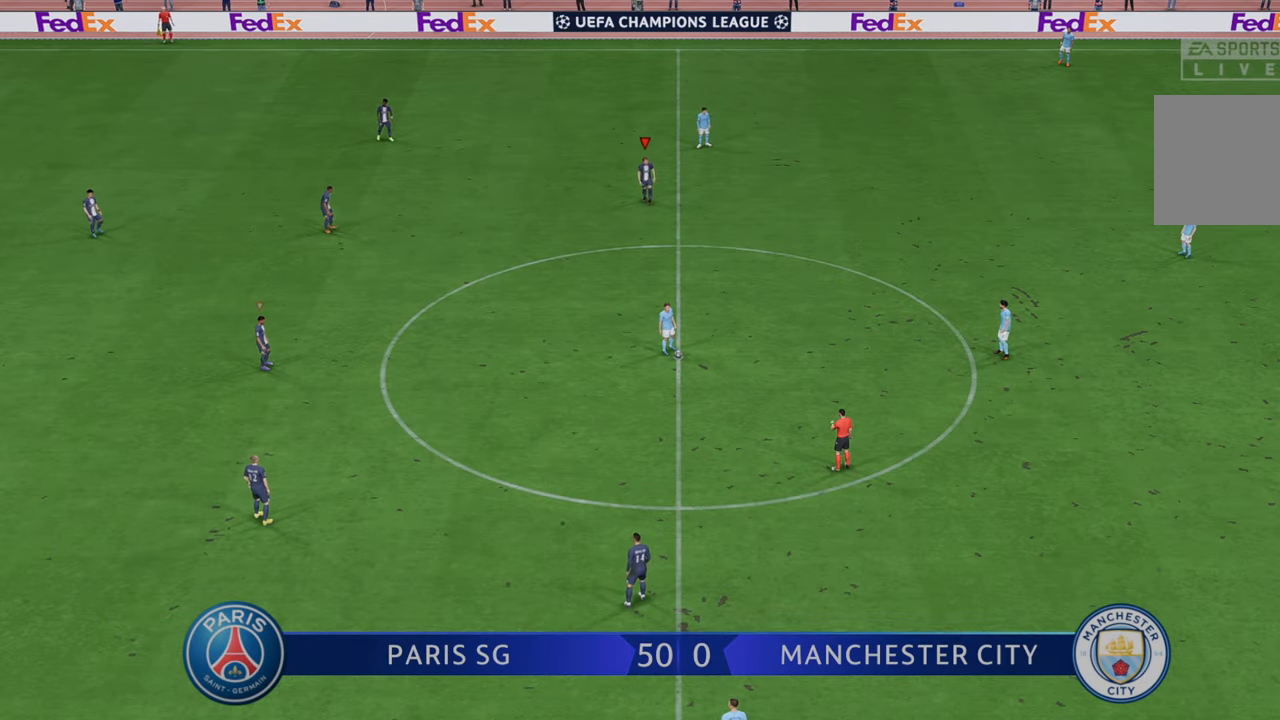
{"buttons": ["R2"], "left_stick": "down-right", "right_stick": "center", "events": [[383, "left_stick", "down-right"]]}
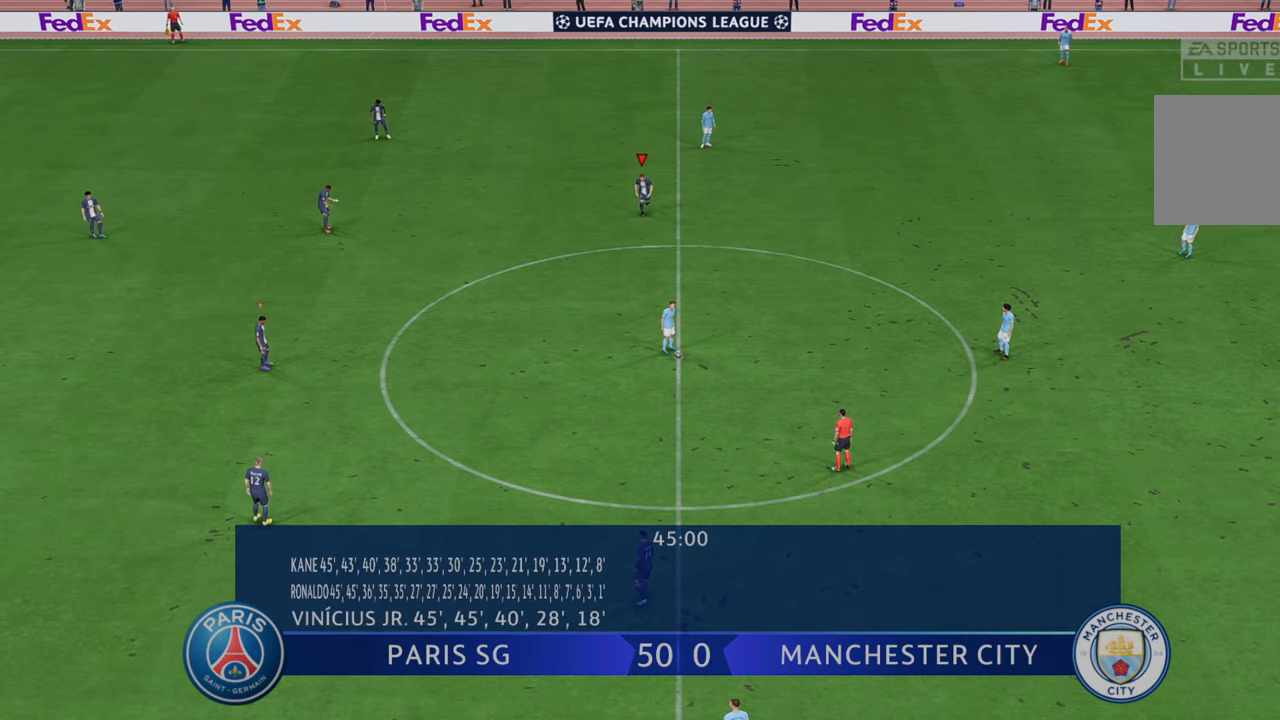
{"buttons": ["R2"], "left_stick": "down-right", "right_stick": "center", "events": []}
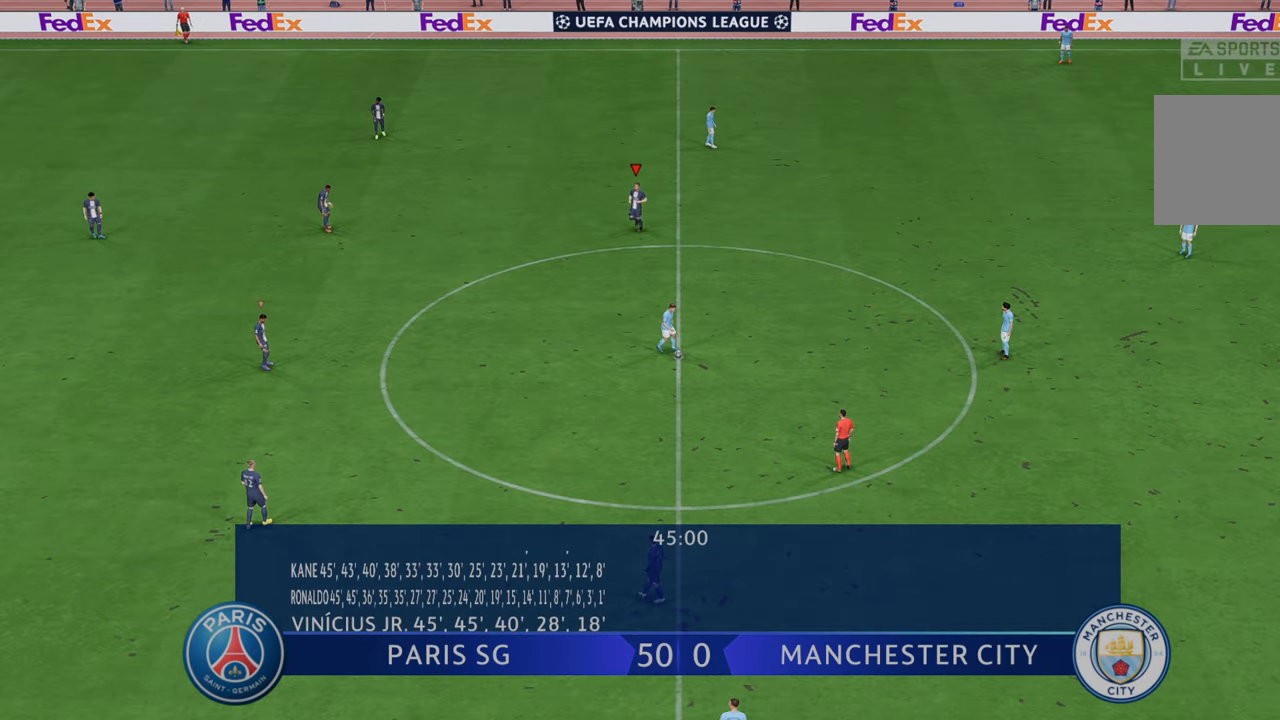
{"buttons": ["R2"], "left_stick": "down-right", "right_stick": "center", "events": []}
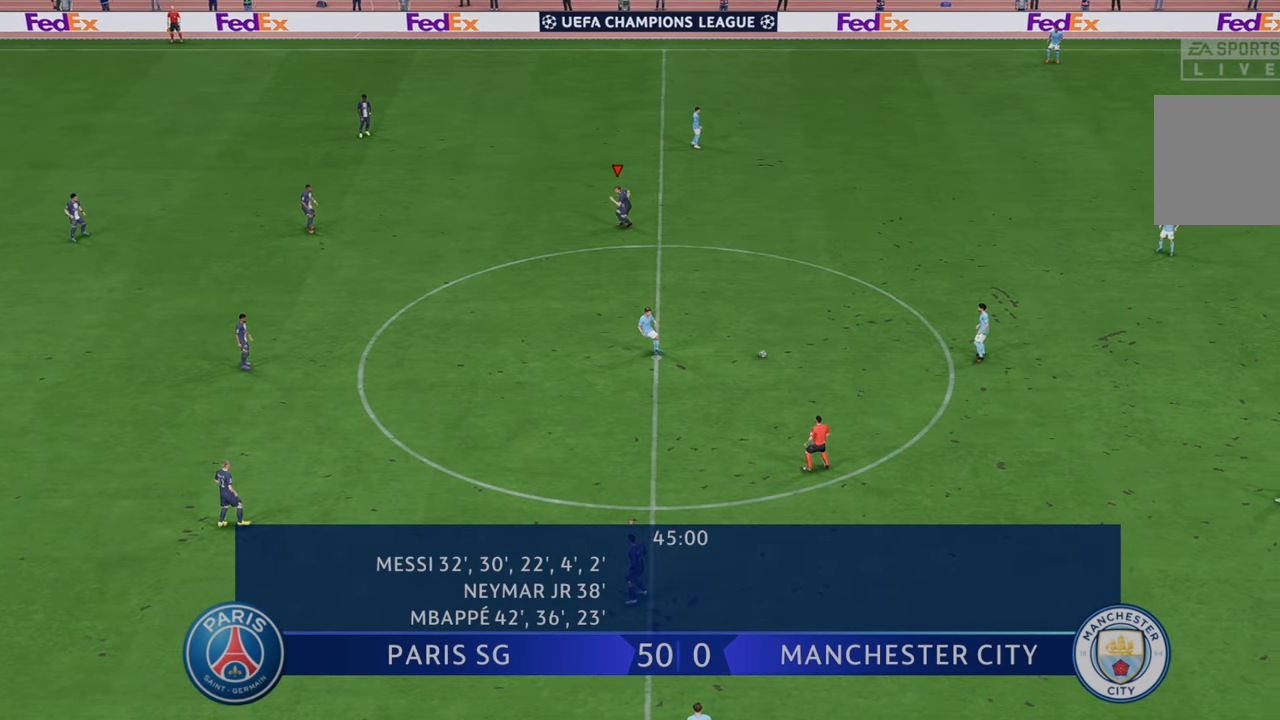
{"buttons": ["R2"], "left_stick": "down-right", "right_stick": "center", "events": []}
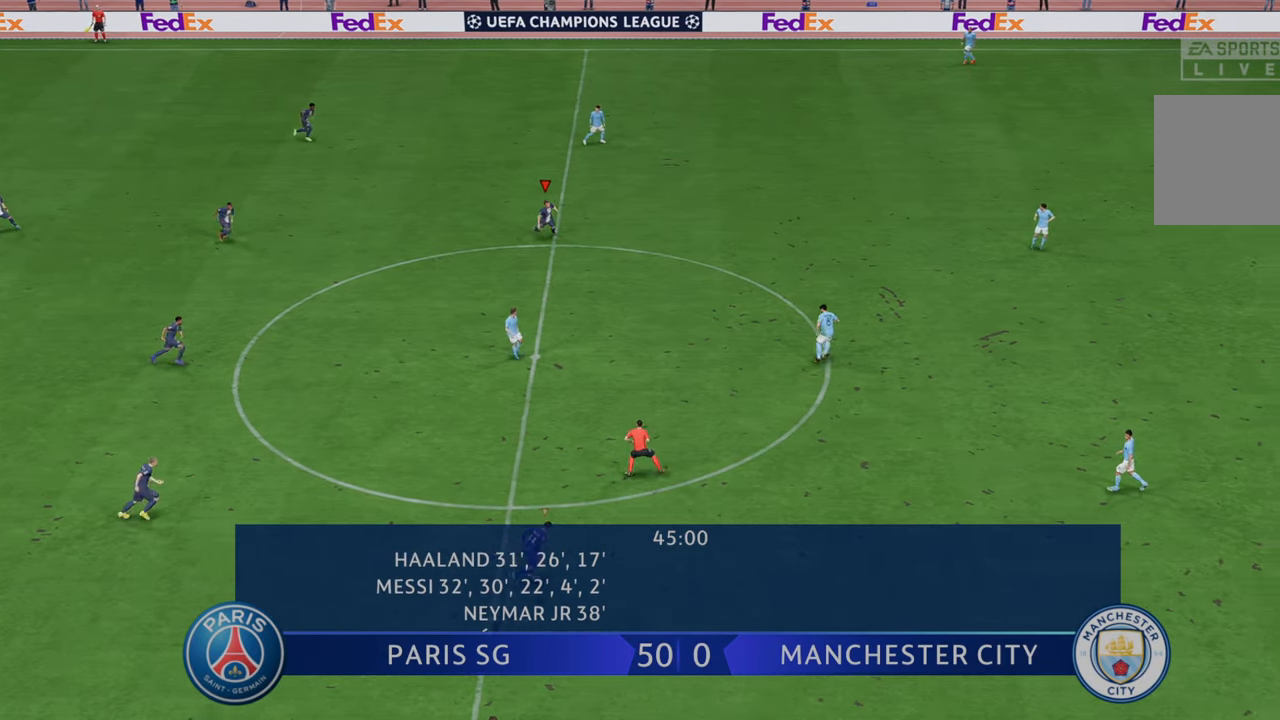
{"buttons": ["R2"], "left_stick": "right", "right_stick": "center", "events": [[133, "left_stick", "right"]]}
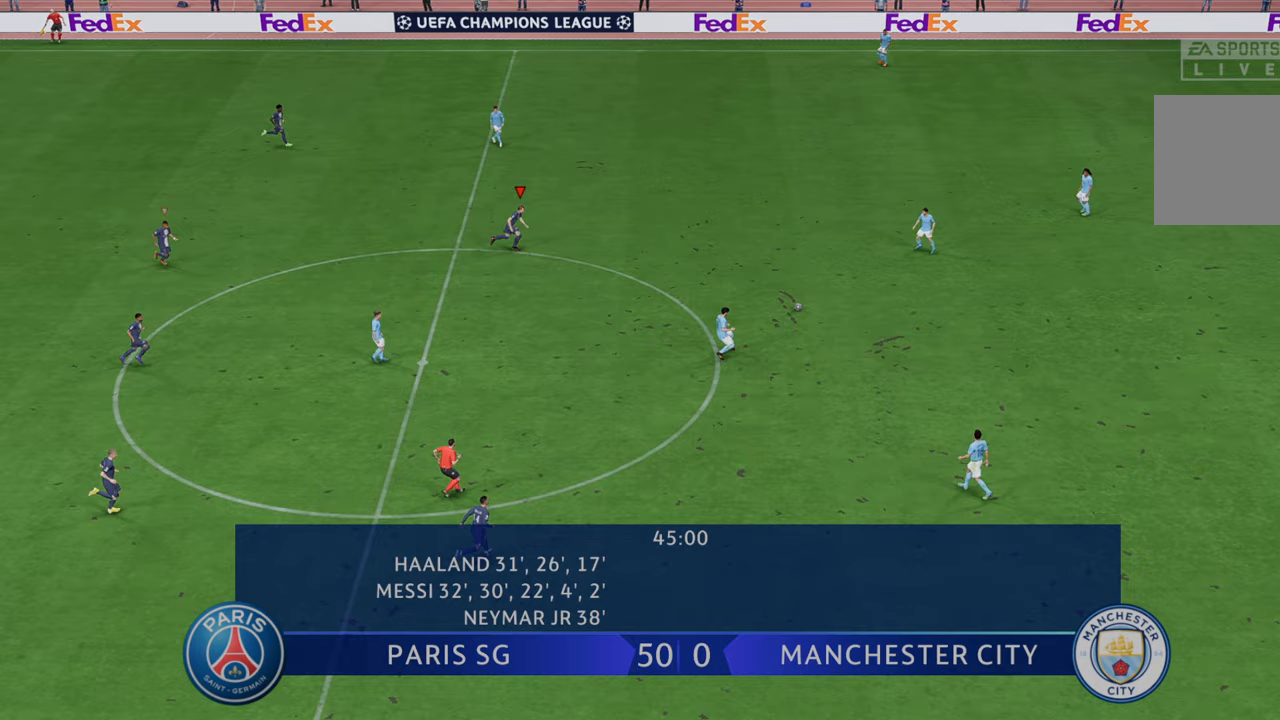
{"buttons": ["R2"], "left_stick": "center", "right_stick": "center", "events": [[333, "left_stick", "center"]]}